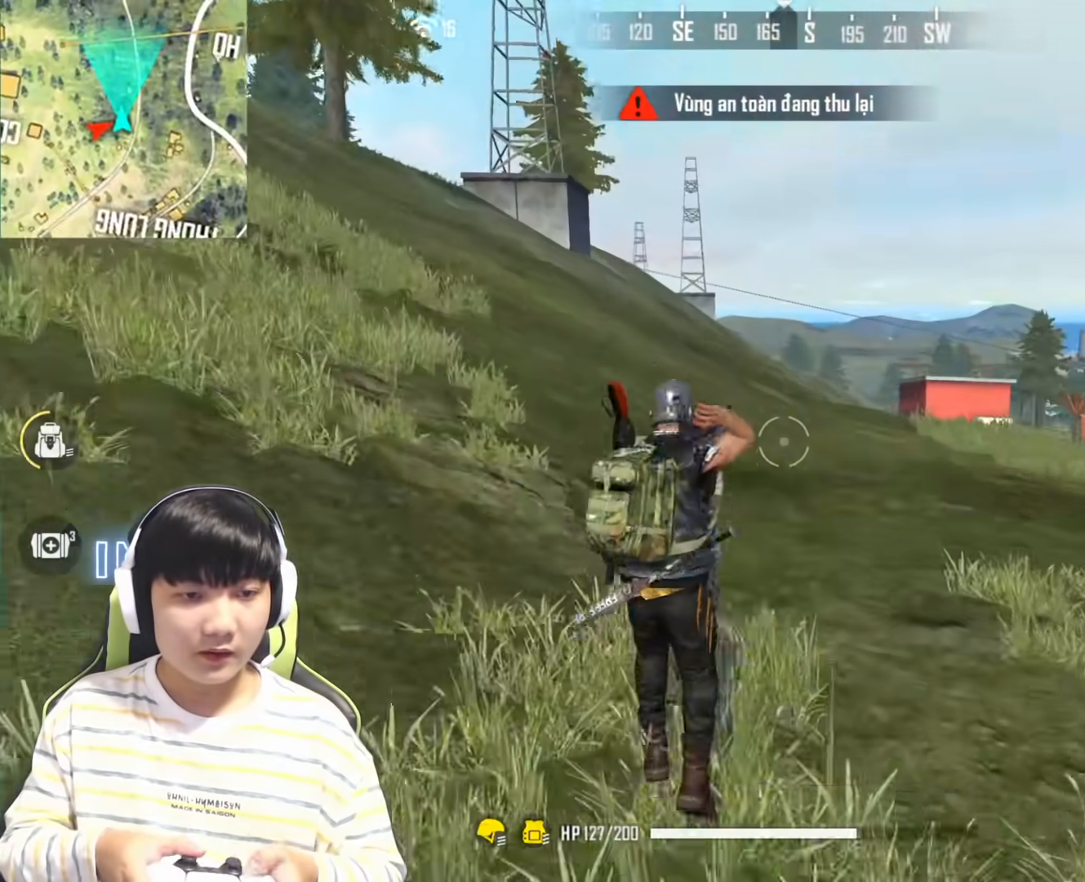
Gameplay with a controller (PlayStation layout); each line is a JSON object with the inputs held at the frame after it. "events" lists button and stick changes between this image and that frame as [ms after this image, input, new state], when the widget could be followed in between.
{"buttons": [], "left_stick": "down-right", "right_stick": "left", "events": [[133, "R1", "up"], [183, "left_stick", "down-right"], [233, "right_stick", "left"]]}
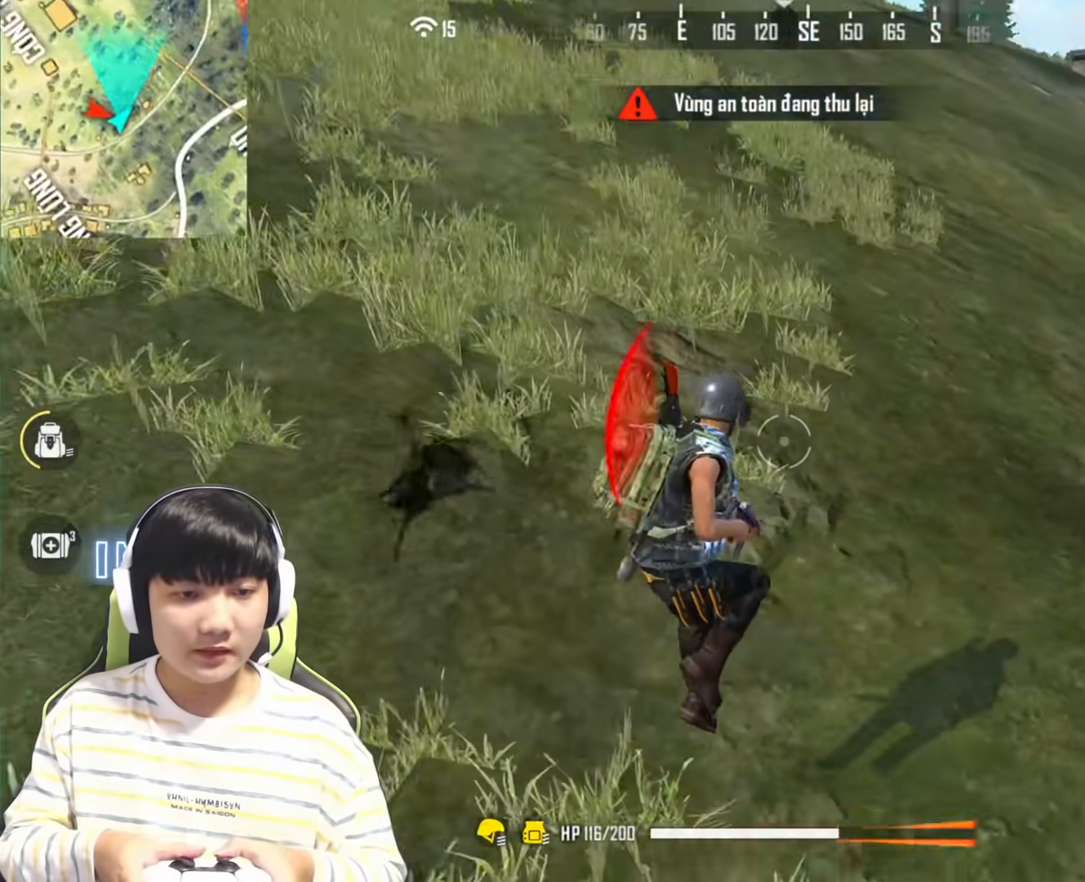
{"buttons": ["L3"], "left_stick": "down-left", "right_stick": "up-left", "events": [[17, "left_stick", "down"], [150, "right_stick", "center"], [317, "right_stick", "up-left"], [350, "L3", "down"], [350, "left_stick", "down-left"]]}
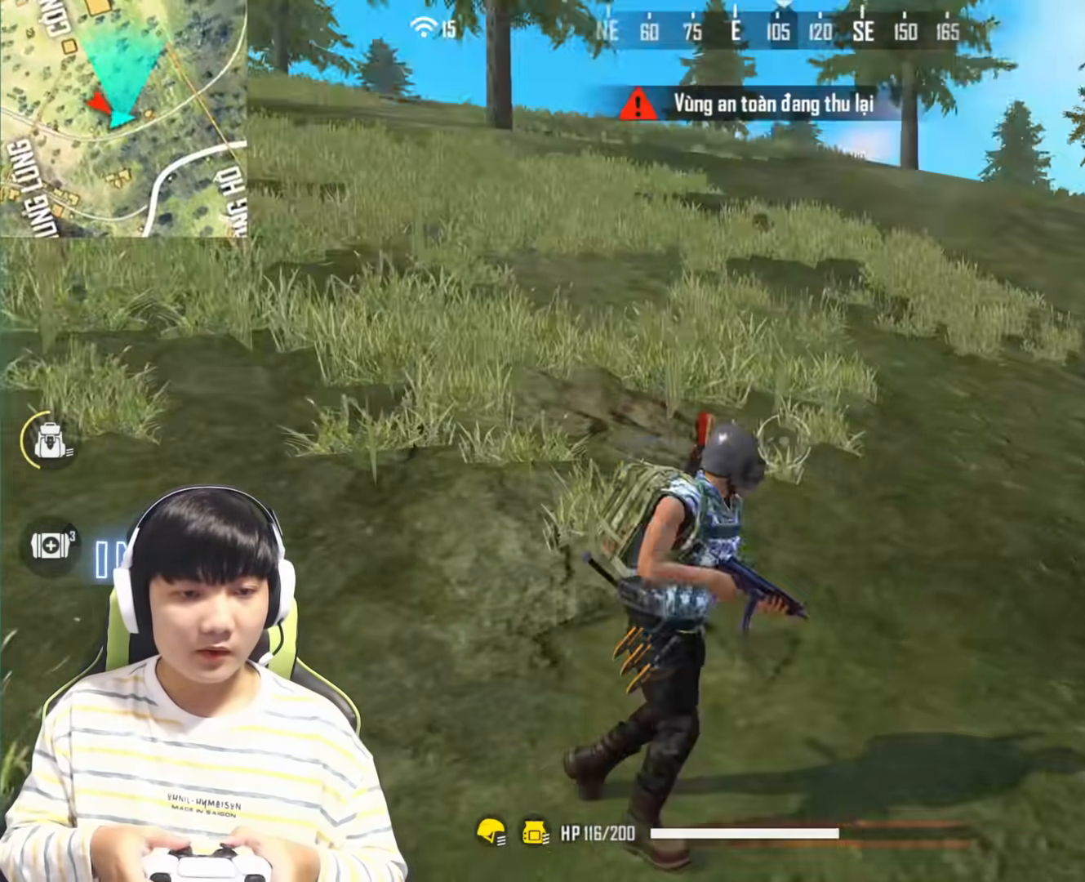
{"buttons": ["L3"], "left_stick": "left", "right_stick": "center", "events": [[167, "left_stick", "left"], [483, "right_stick", "center"]]}
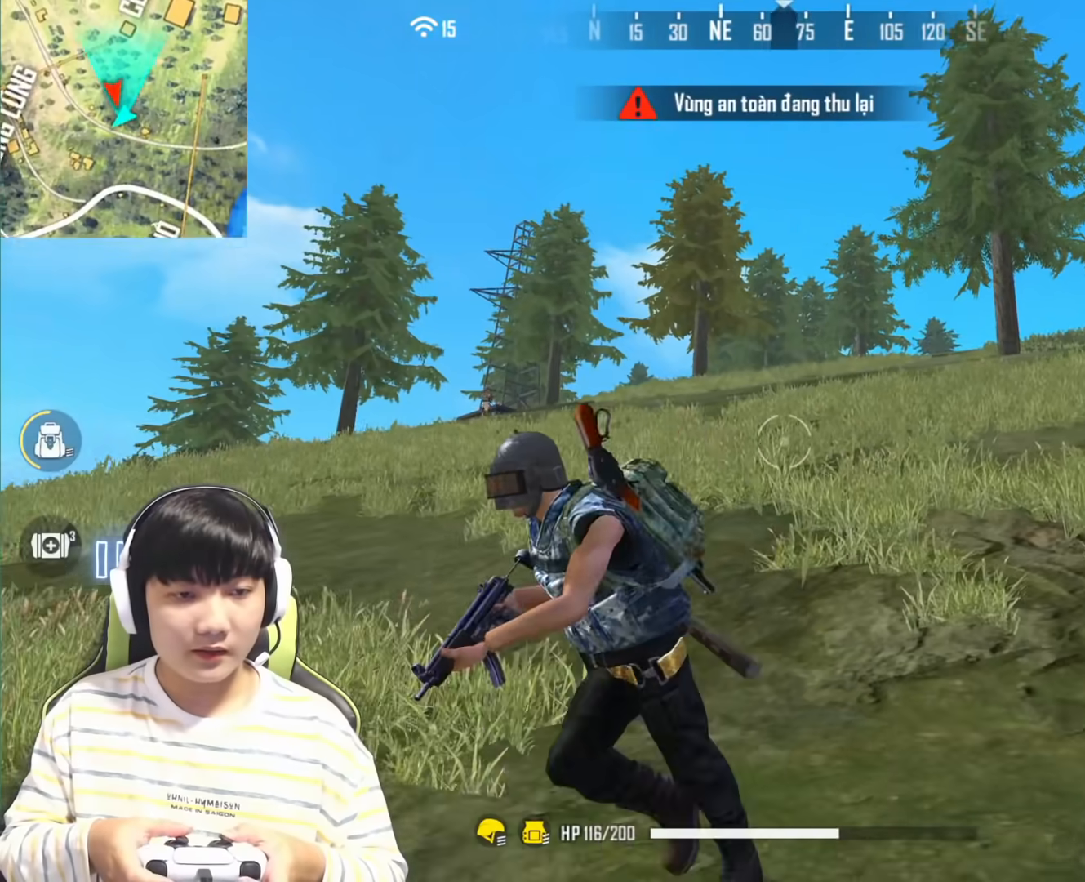
{"buttons": ["L3"], "left_stick": "left", "right_stick": "center", "events": []}
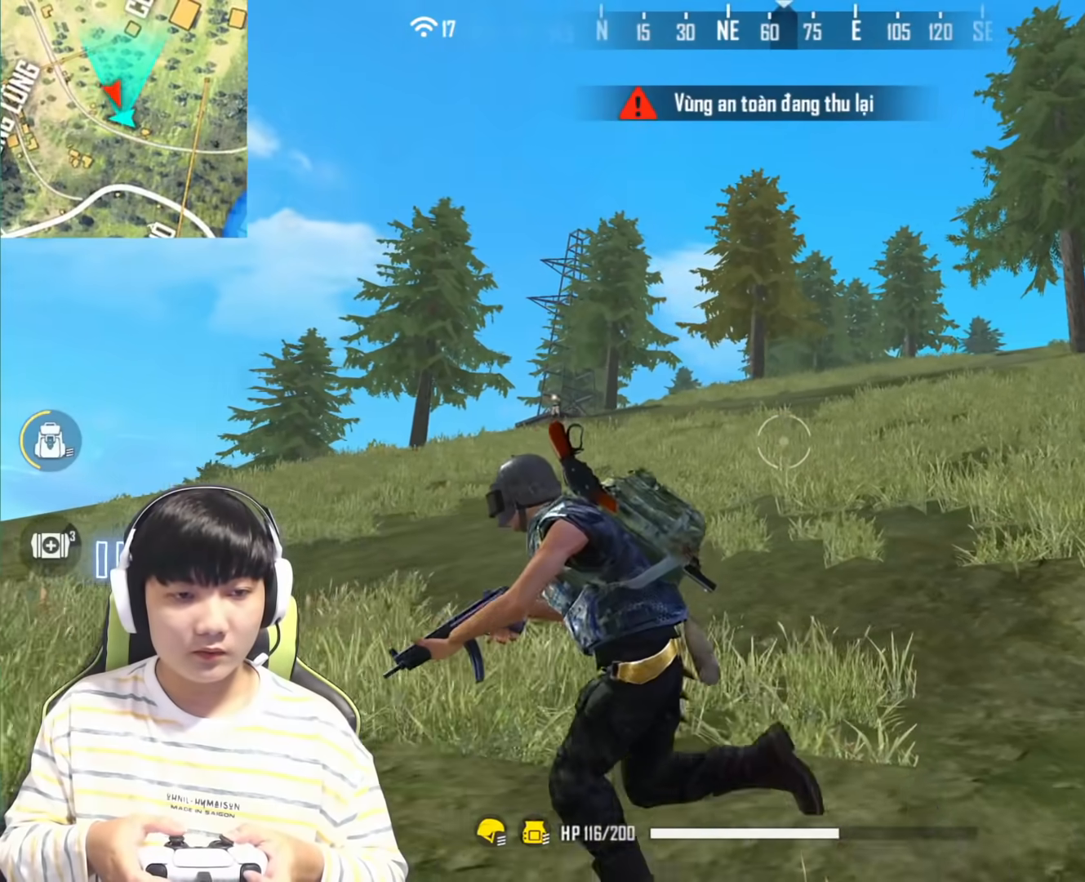
{"buttons": ["L3"], "left_stick": "left", "right_stick": "center", "events": [[67, "right_stick", "left"], [167, "right_stick", "center"]]}
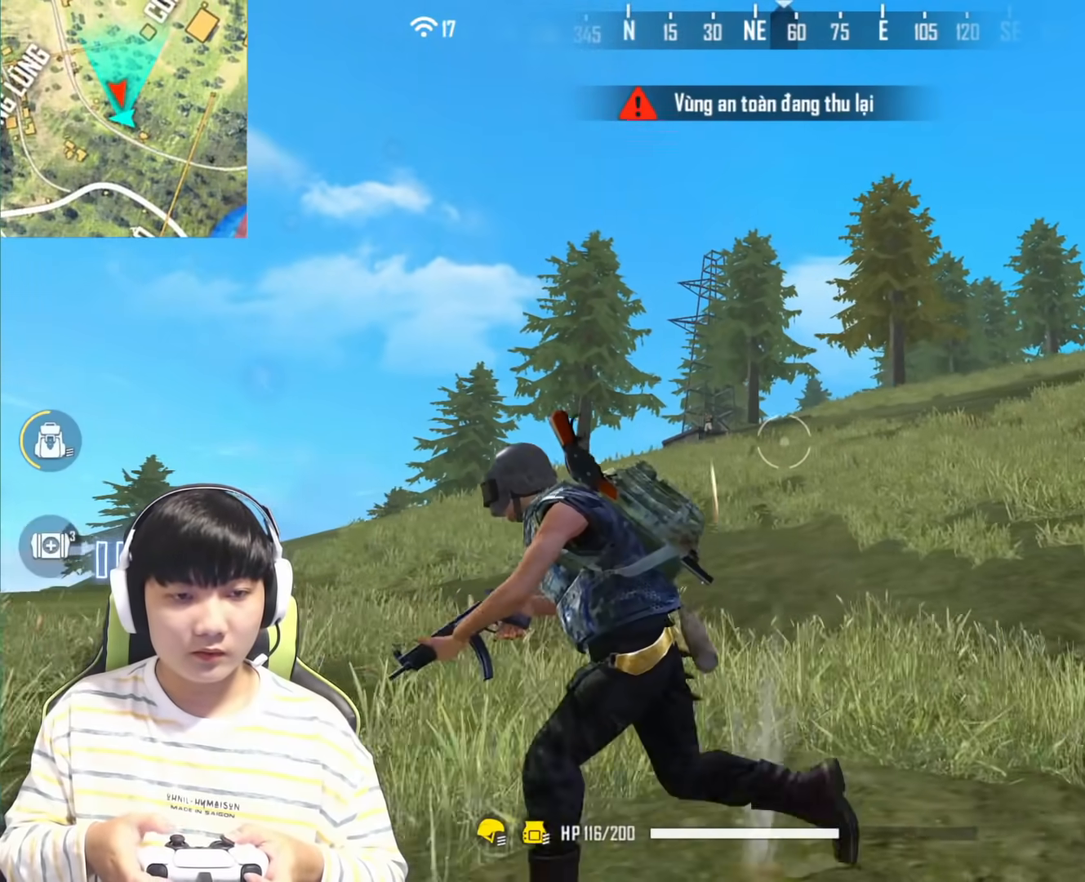
{"buttons": [], "left_stick": "left", "right_stick": "center", "events": [[67, "L3", "up"]]}
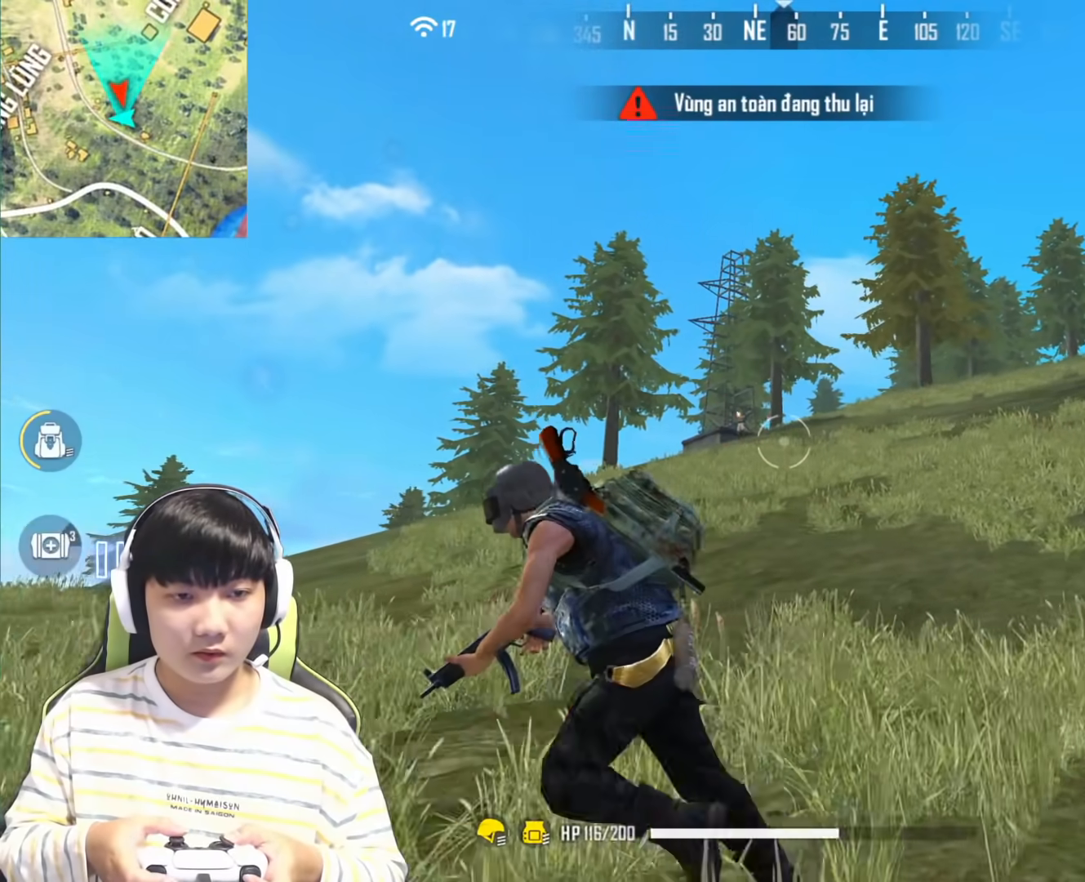
{"buttons": ["L1", "L3"], "left_stick": "left", "right_stick": "up", "events": [[83, "L1", "down"], [83, "right_stick", "up"], [250, "L3", "down"]]}
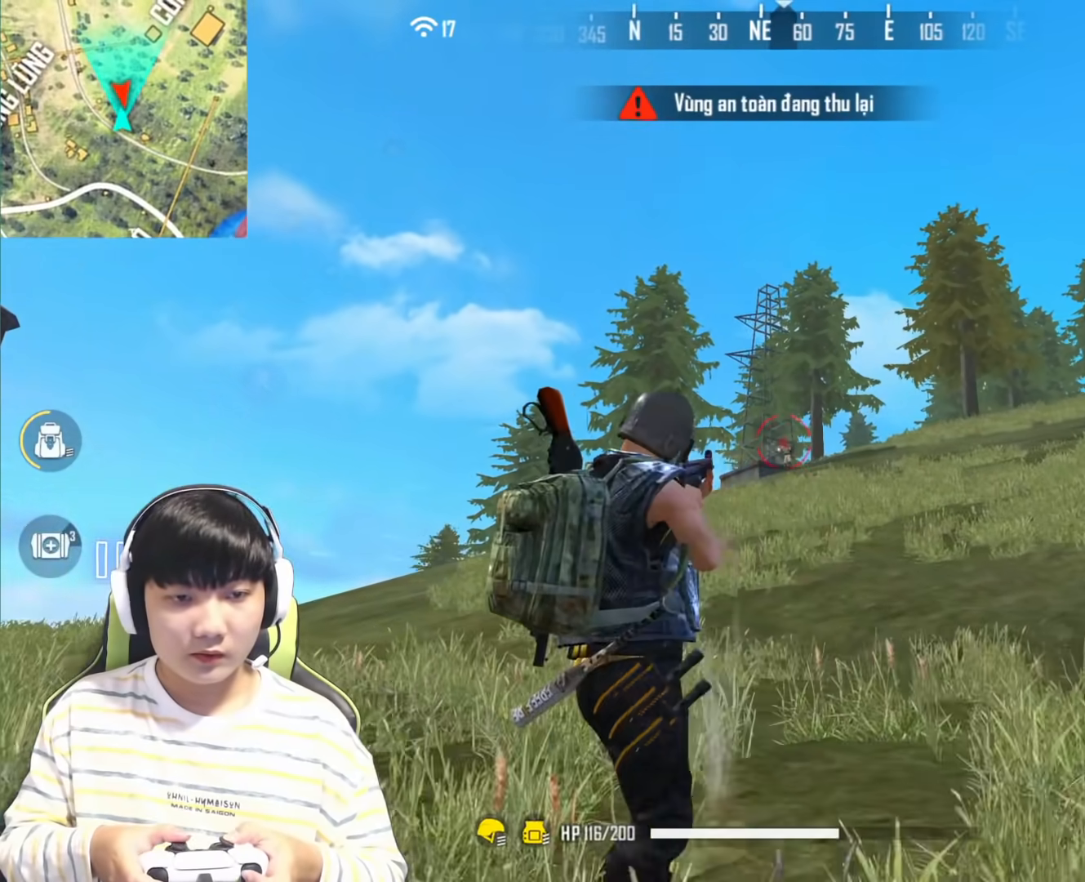
{"buttons": [], "left_stick": "left", "right_stick": "center", "events": [[217, "L3", "up"], [283, "L1", "up"], [283, "right_stick", "center"]]}
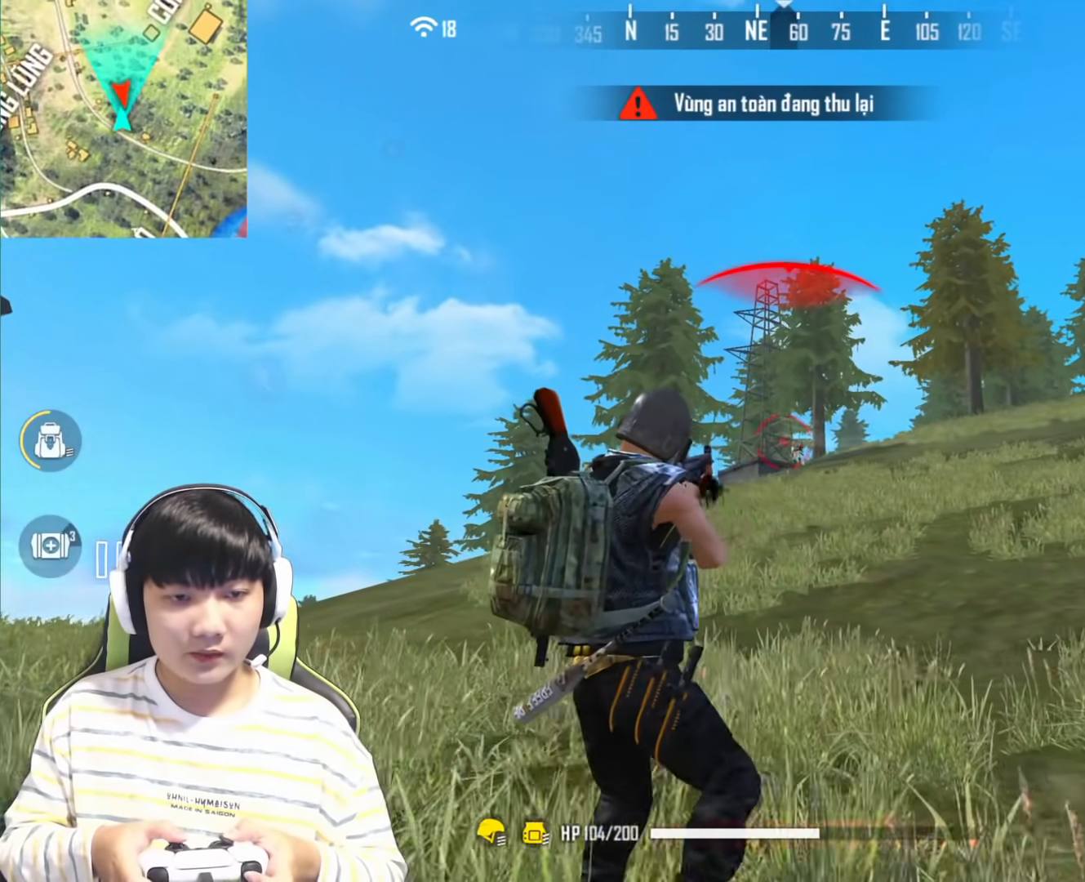
{"buttons": ["L1"], "left_stick": "center", "right_stick": "up", "events": [[250, "L1", "down"], [350, "right_stick", "up-right"], [417, "right_stick", "up"], [483, "left_stick", "center"]]}
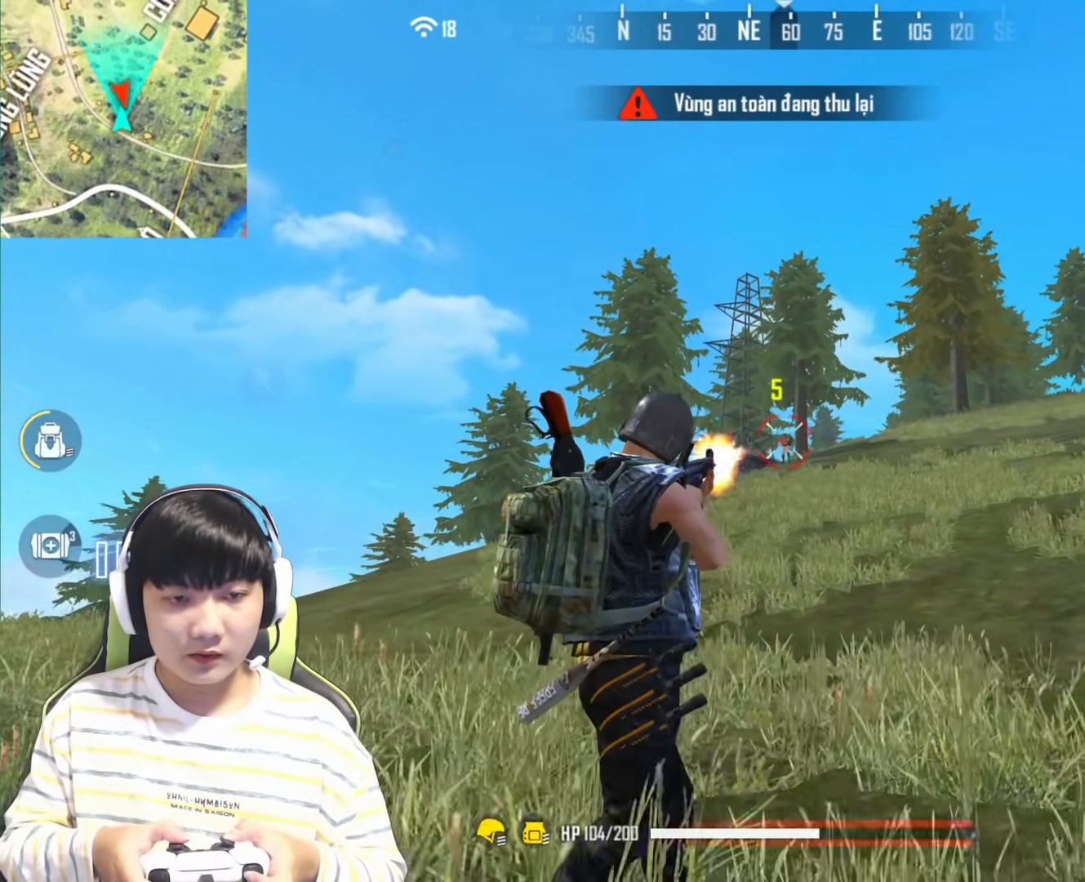
{"buttons": [], "left_stick": "left", "right_stick": "center", "events": [[33, "L1", "up"], [50, "left_stick", "right"], [133, "L1", "down"], [217, "left_stick", "center"], [417, "right_stick", "center"], [450, "L1", "up"], [483, "left_stick", "left"]]}
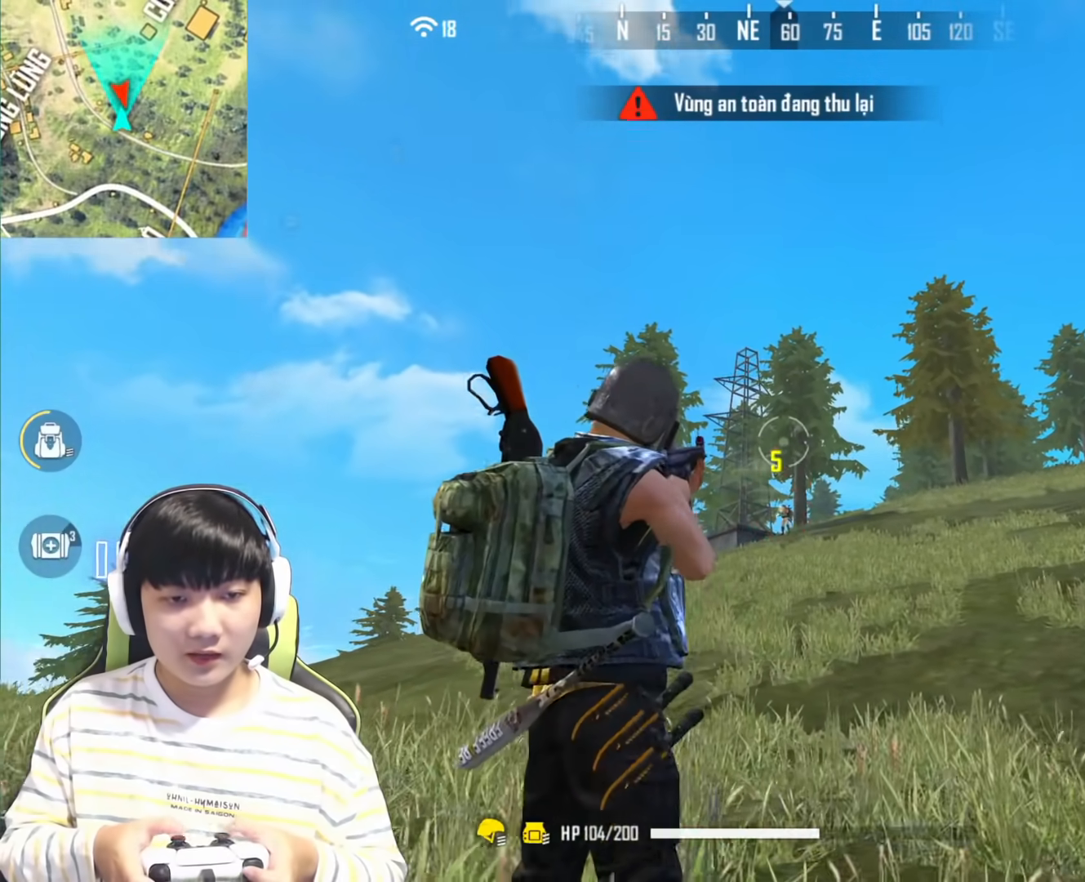
{"buttons": [], "left_stick": "center", "right_stick": "center", "events": [[383, "left_stick", "center"]]}
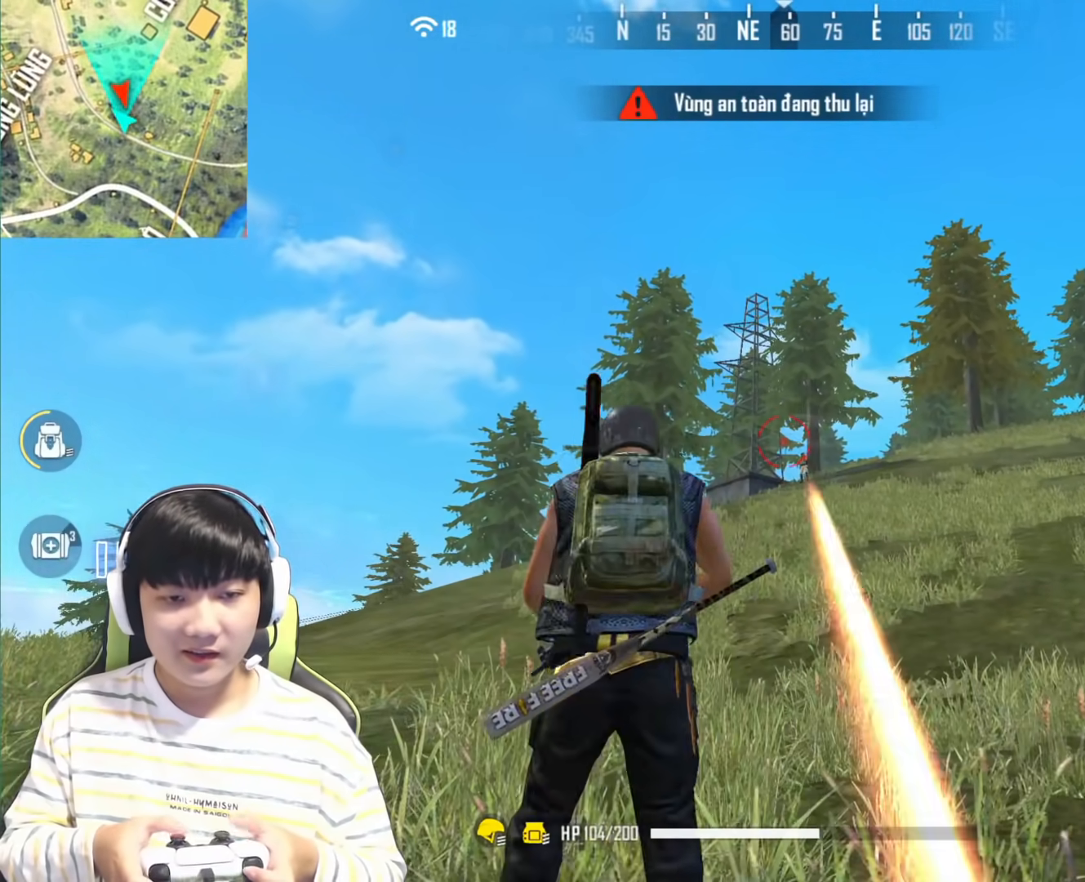
{"buttons": ["L1"], "left_stick": "center", "right_stick": "center", "events": [[250, "L1", "down"]]}
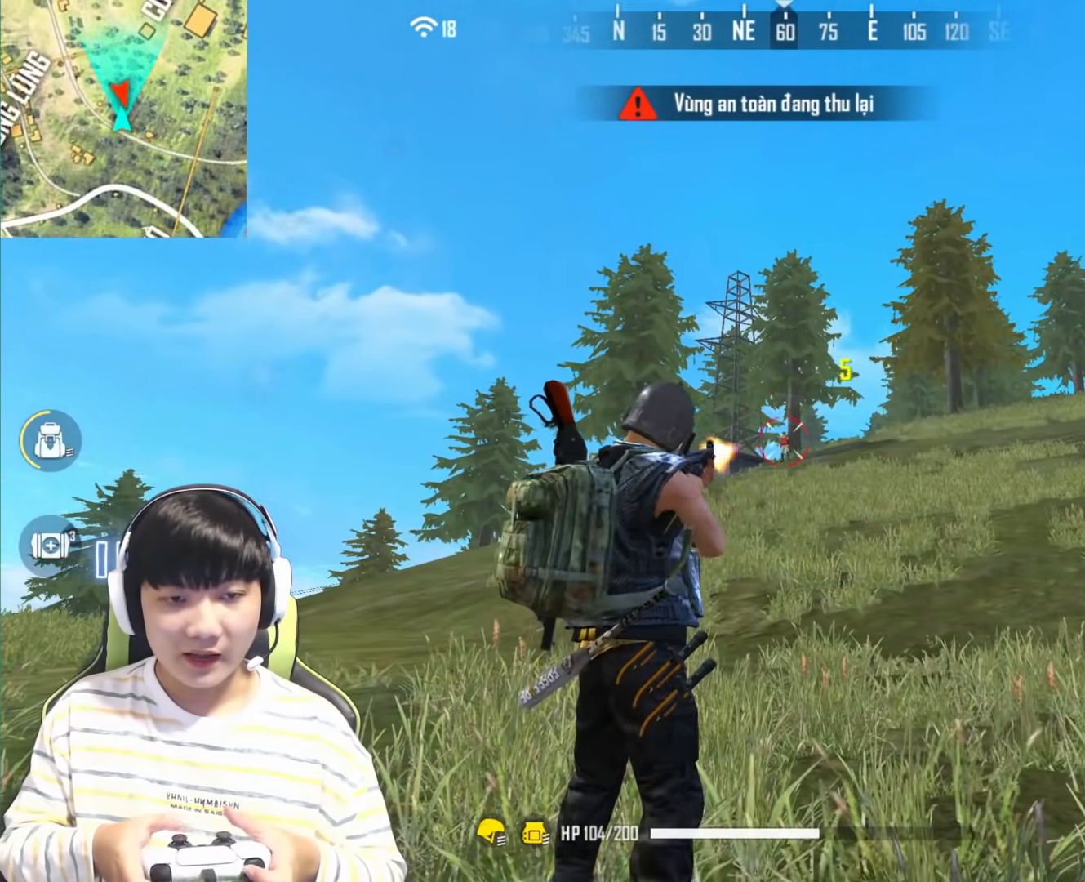
{"buttons": ["L1"], "left_stick": "center", "right_stick": "center", "events": [[217, "right_stick", "up"], [433, "right_stick", "center"]]}
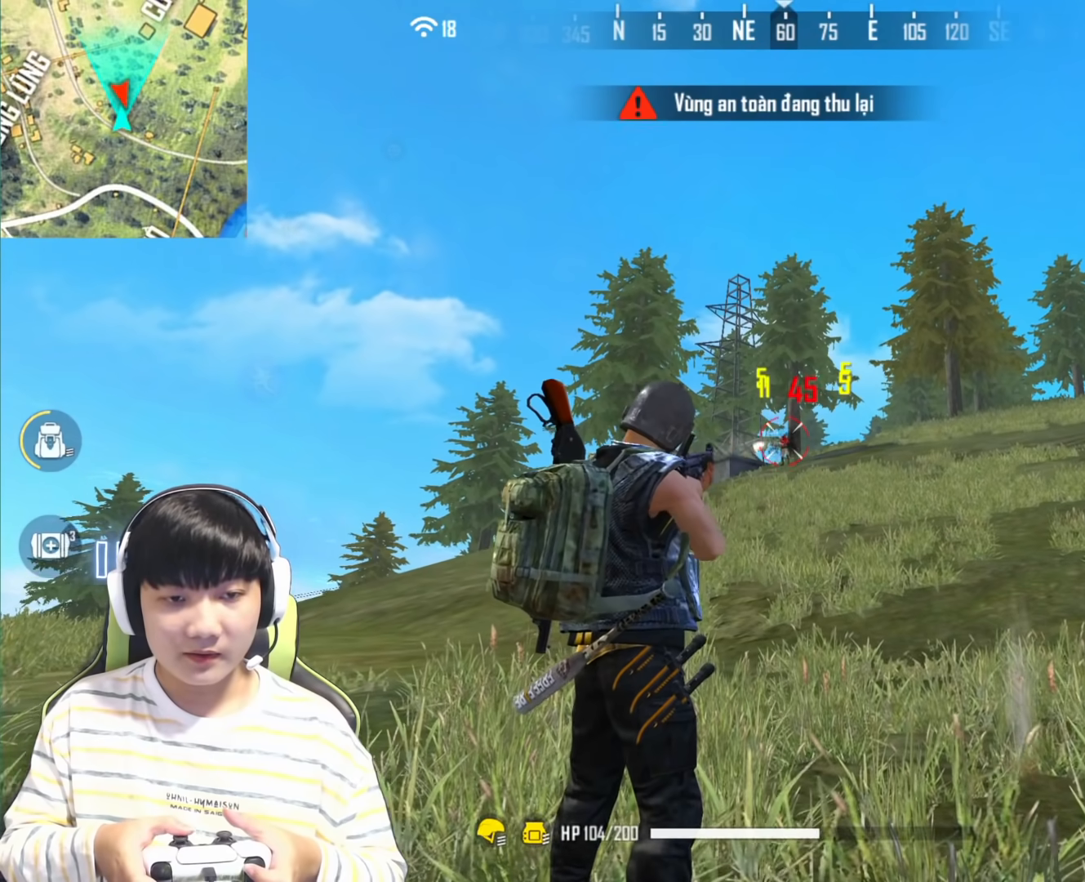
{"buttons": [], "left_stick": "center", "right_stick": "center", "events": [[133, "L1", "up"]]}
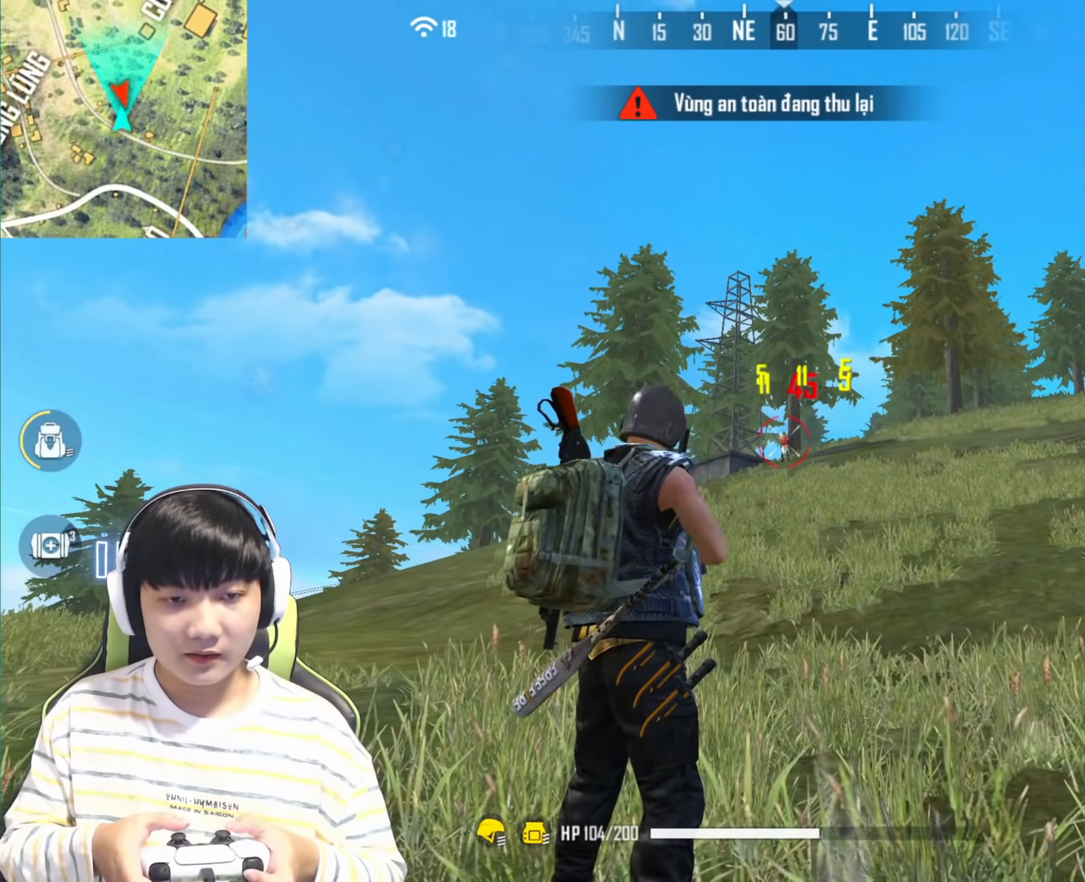
{"buttons": ["L1"], "left_stick": "center", "right_stick": "up", "events": [[17, "L1", "down"], [150, "right_stick", "up"]]}
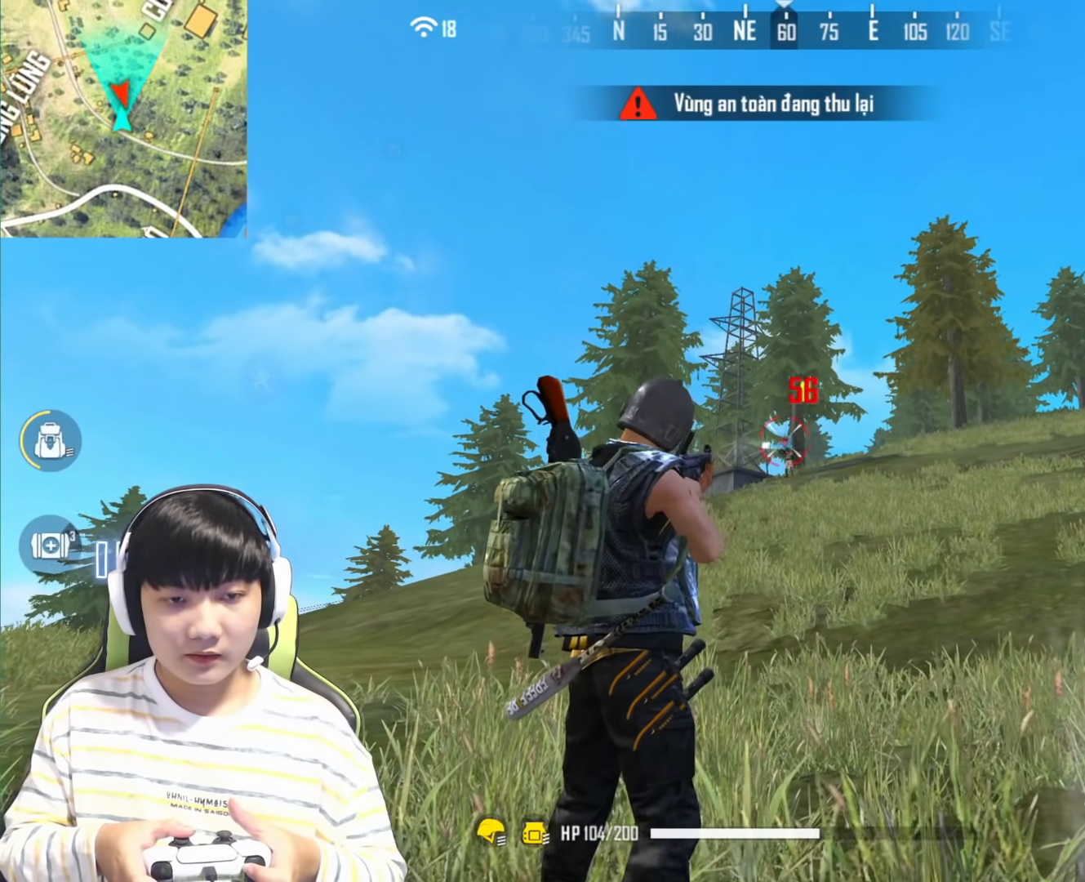
{"buttons": [], "left_stick": "center", "right_stick": "center", "events": [[167, "right_stick", "center"], [317, "L1", "up"]]}
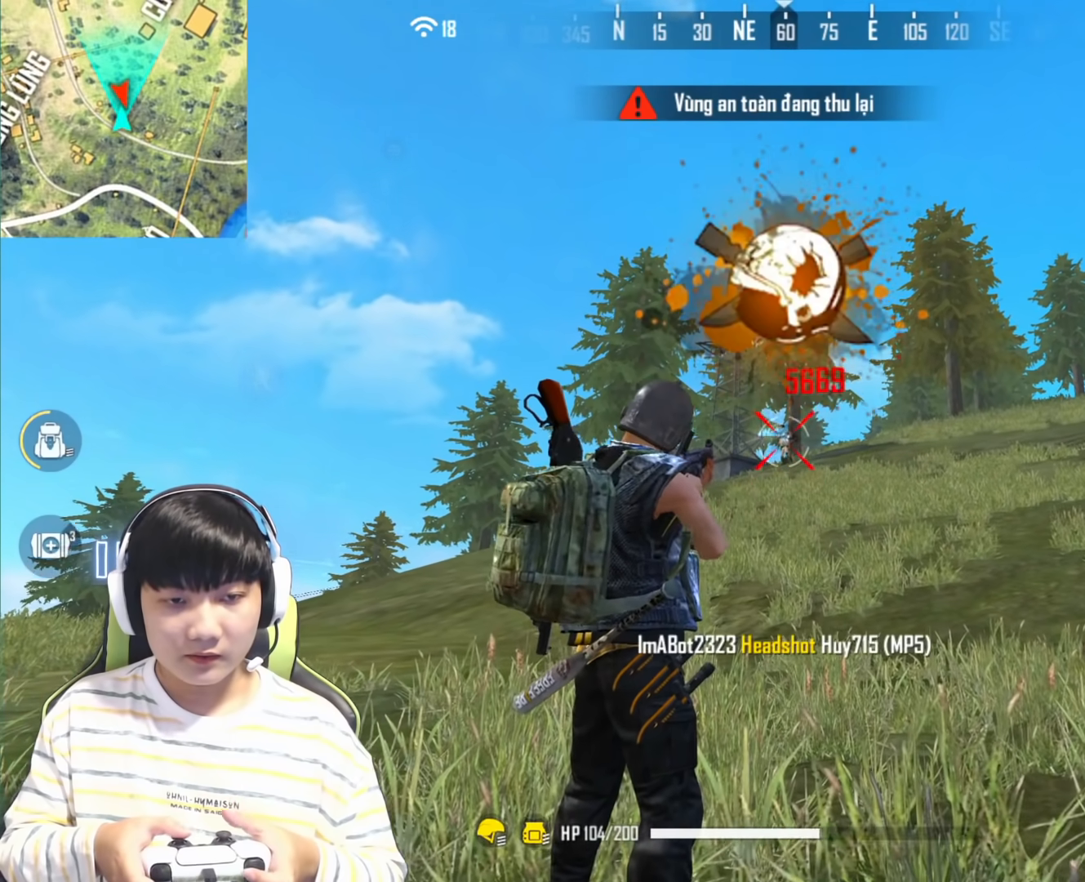
{"buttons": [], "left_stick": "center", "right_stick": "center", "events": []}
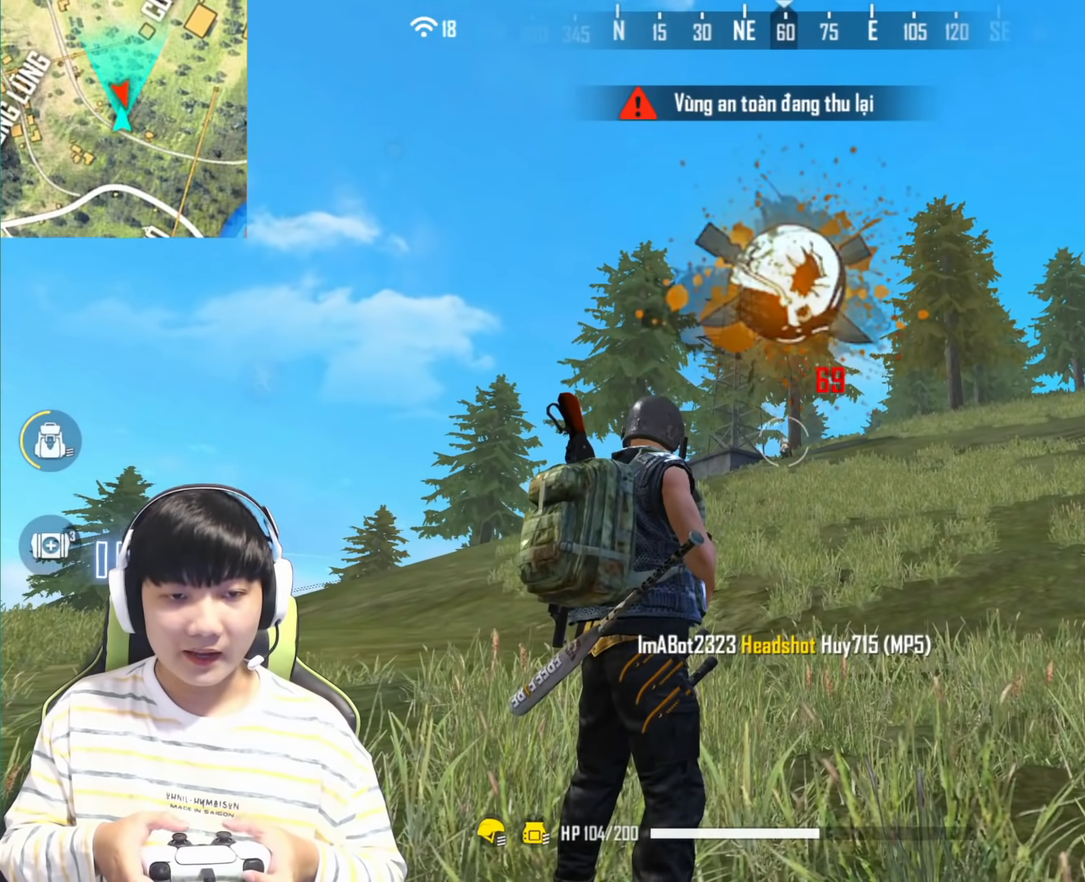
{"buttons": [], "left_stick": "center", "right_stick": "center", "events": [[50, "L1", "down"], [167, "L1", "up"]]}
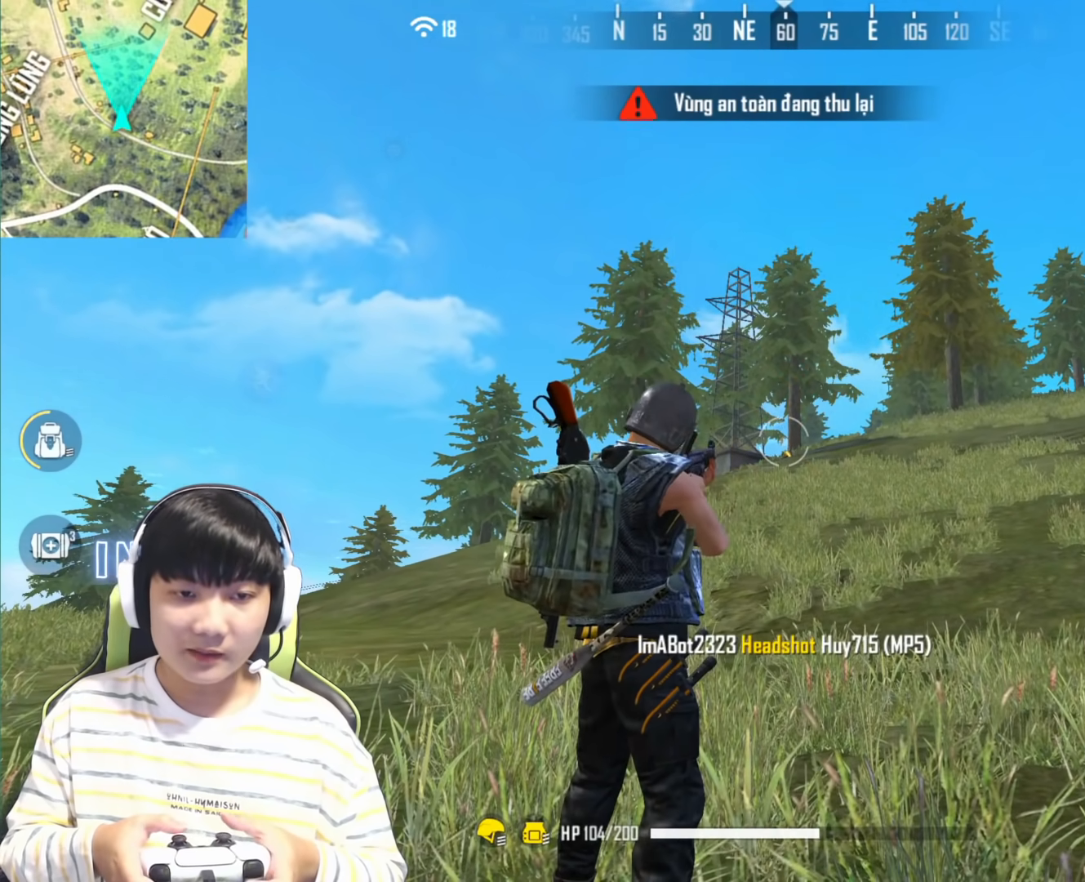
{"buttons": [], "left_stick": "center", "right_stick": "center", "events": [[200, "R2", "down"], [367, "R2", "up"]]}
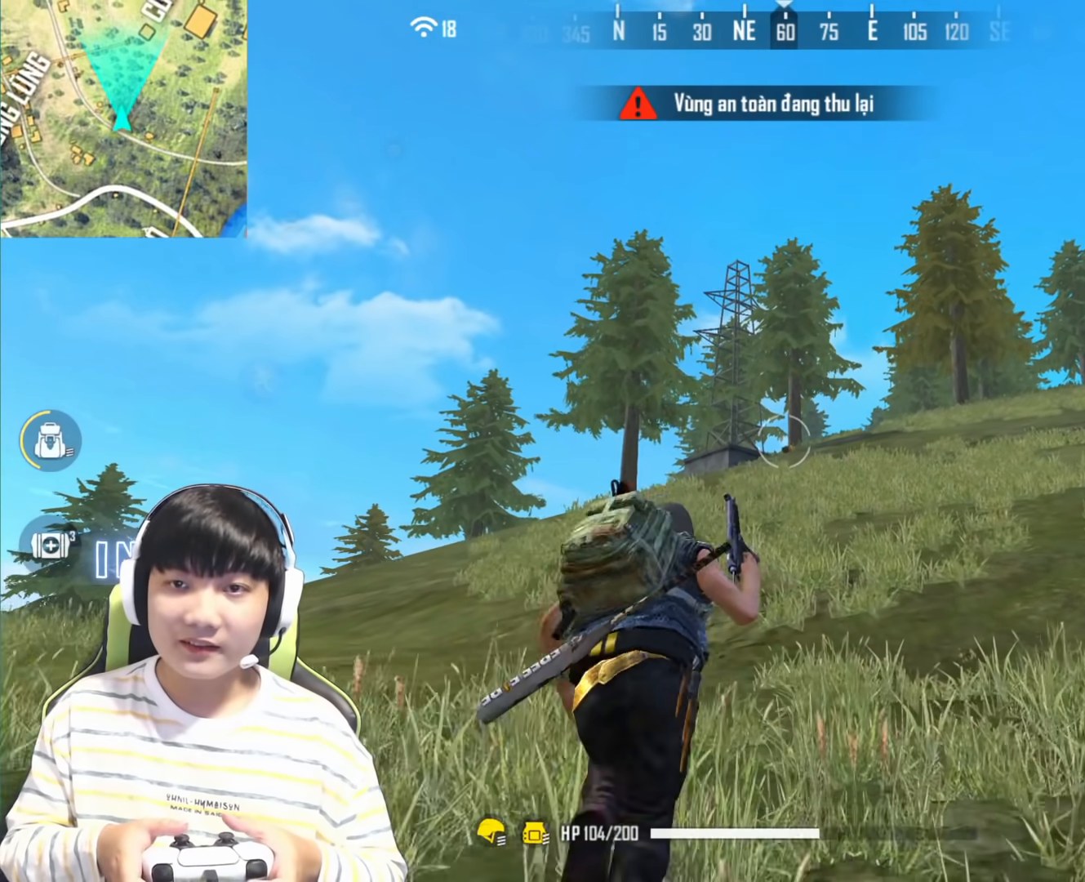
{"buttons": [], "left_stick": "center", "right_stick": "center", "events": []}
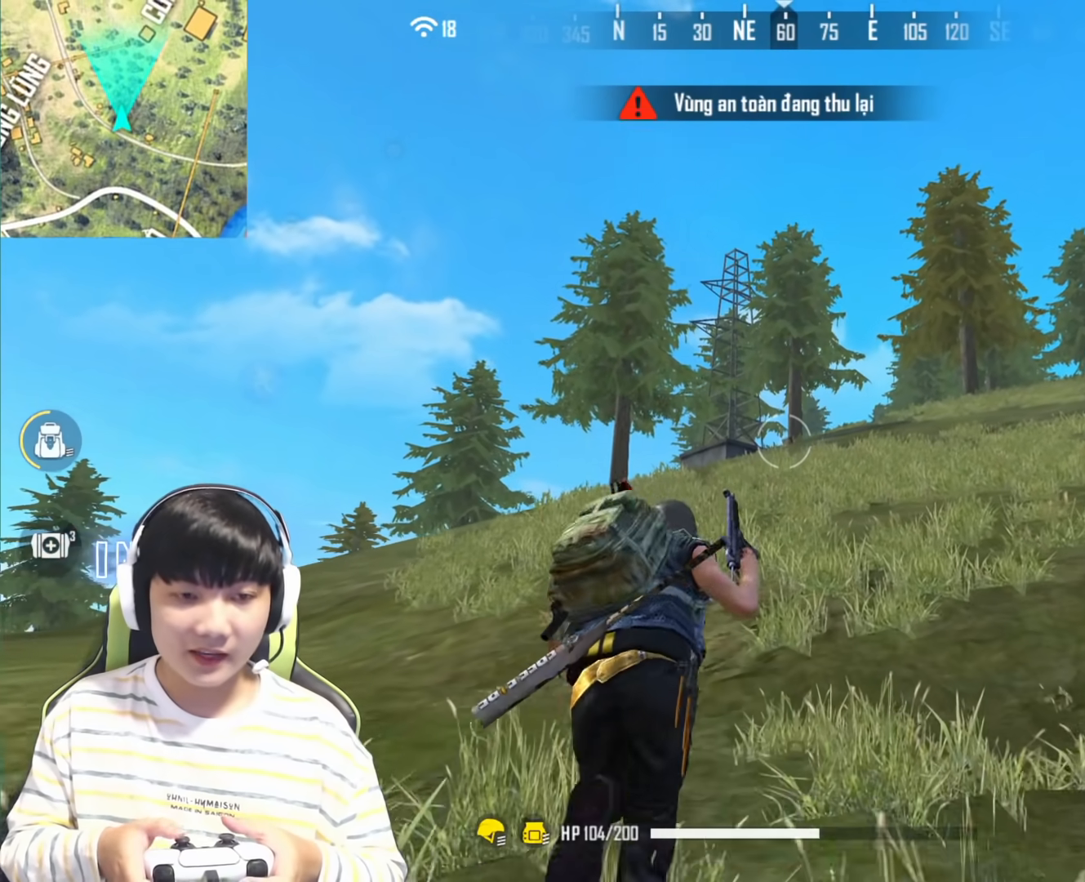
{"buttons": [], "left_stick": "center", "right_stick": "center", "events": []}
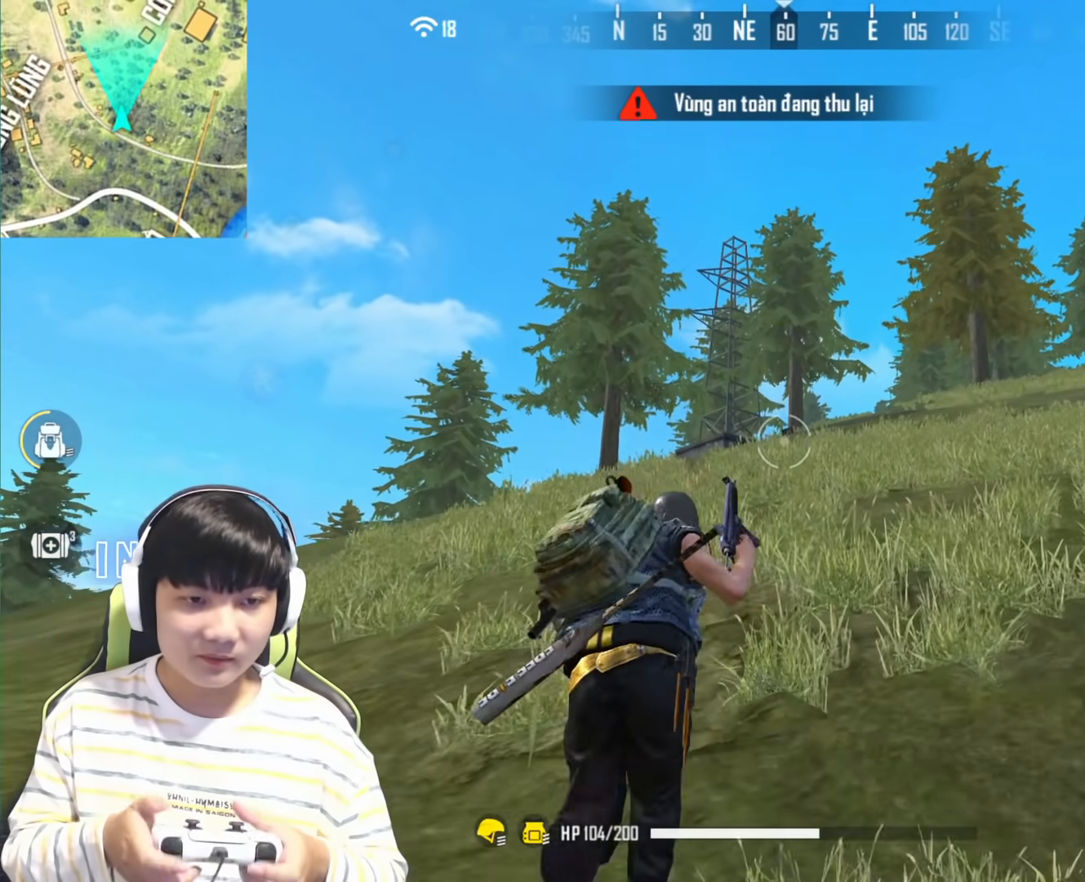
{"buttons": [], "left_stick": "center", "right_stick": "center", "events": [[250, "SQUARE", "down"], [400, "SQUARE", "up"]]}
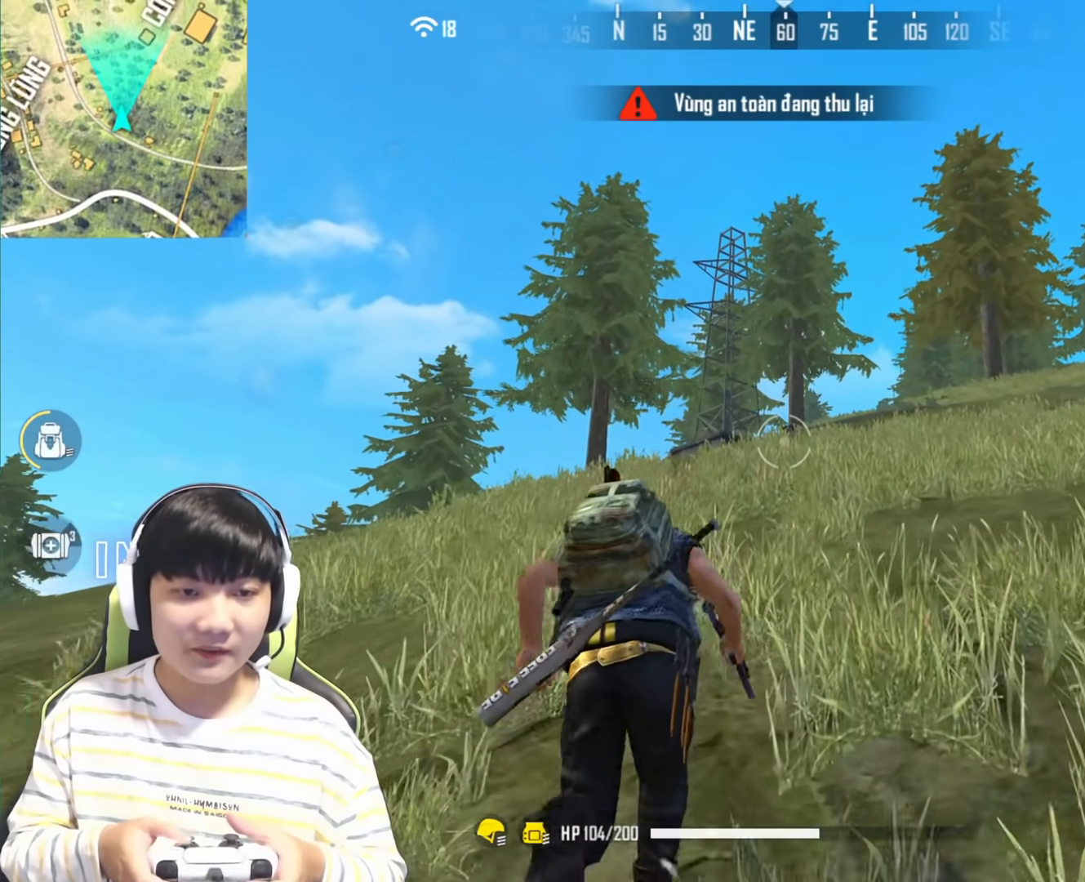
{"buttons": [], "left_stick": "center", "right_stick": "center", "events": []}
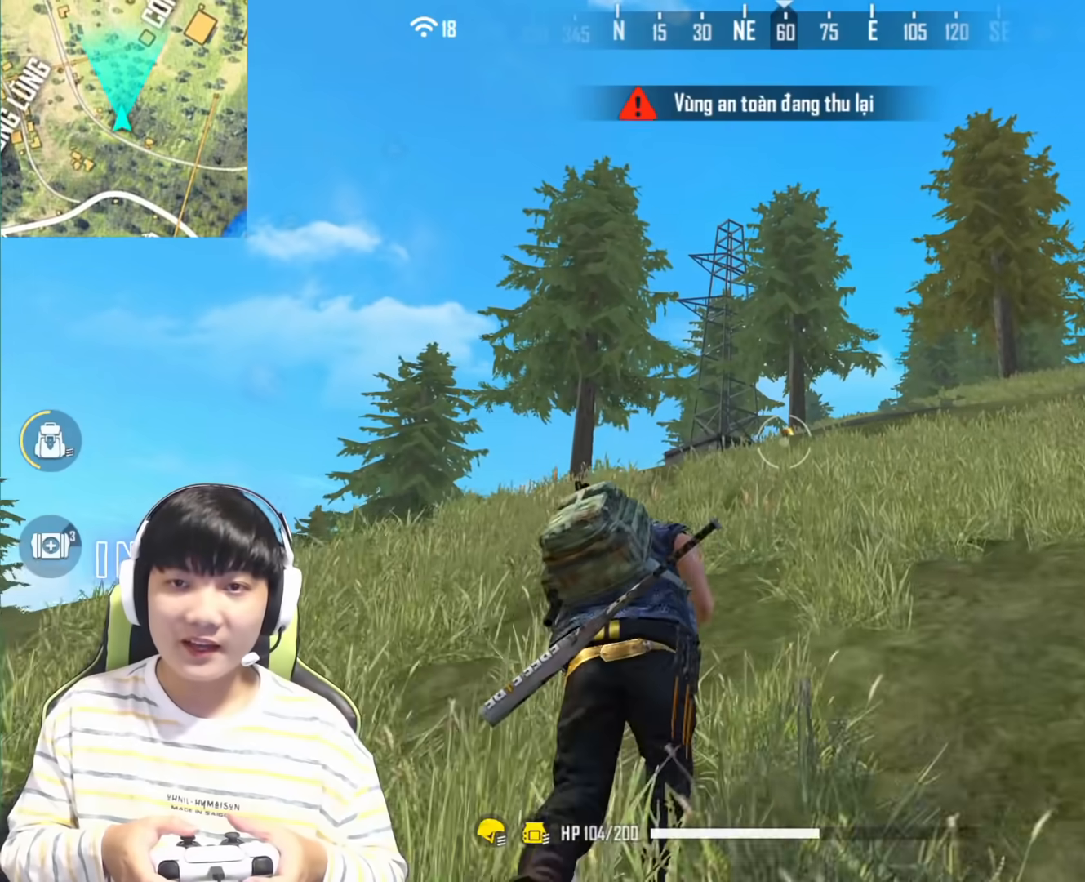
{"buttons": [], "left_stick": "center", "right_stick": "center", "events": []}
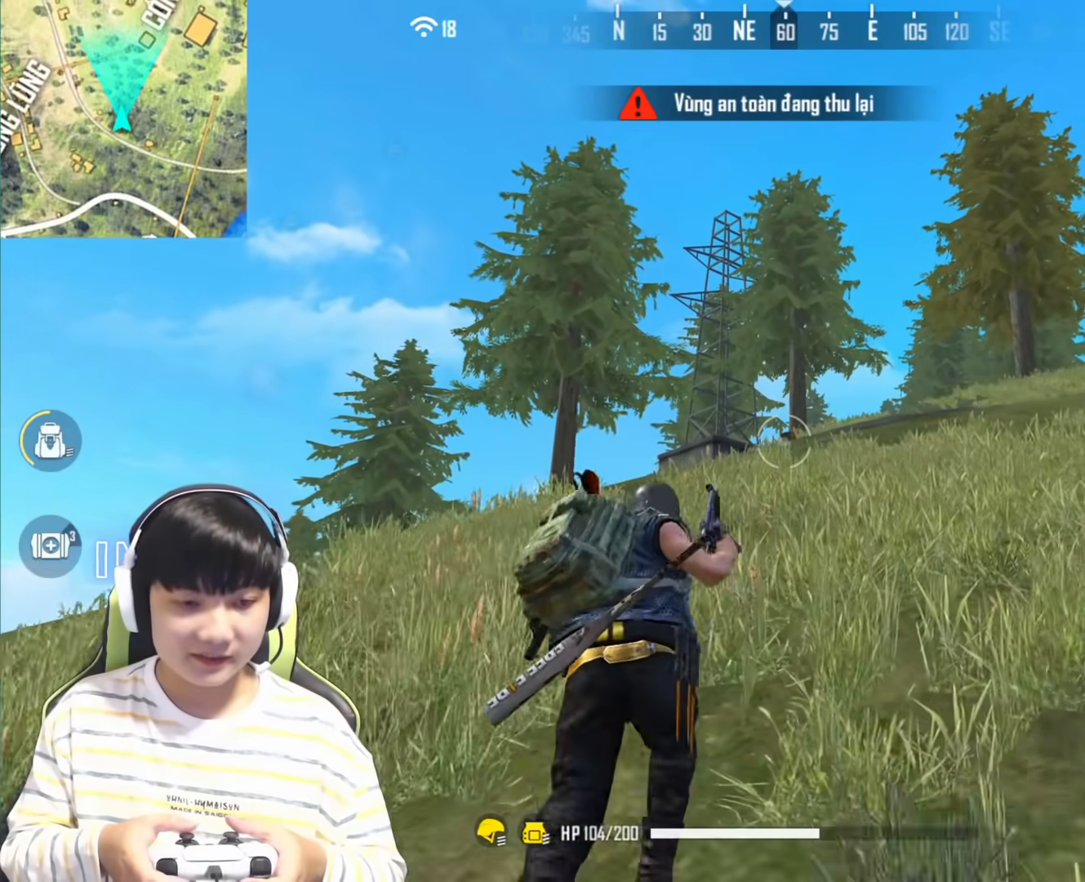
{"buttons": [], "left_stick": "center", "right_stick": "center", "events": [[417, "right_stick", "left"], [483, "right_stick", "center"]]}
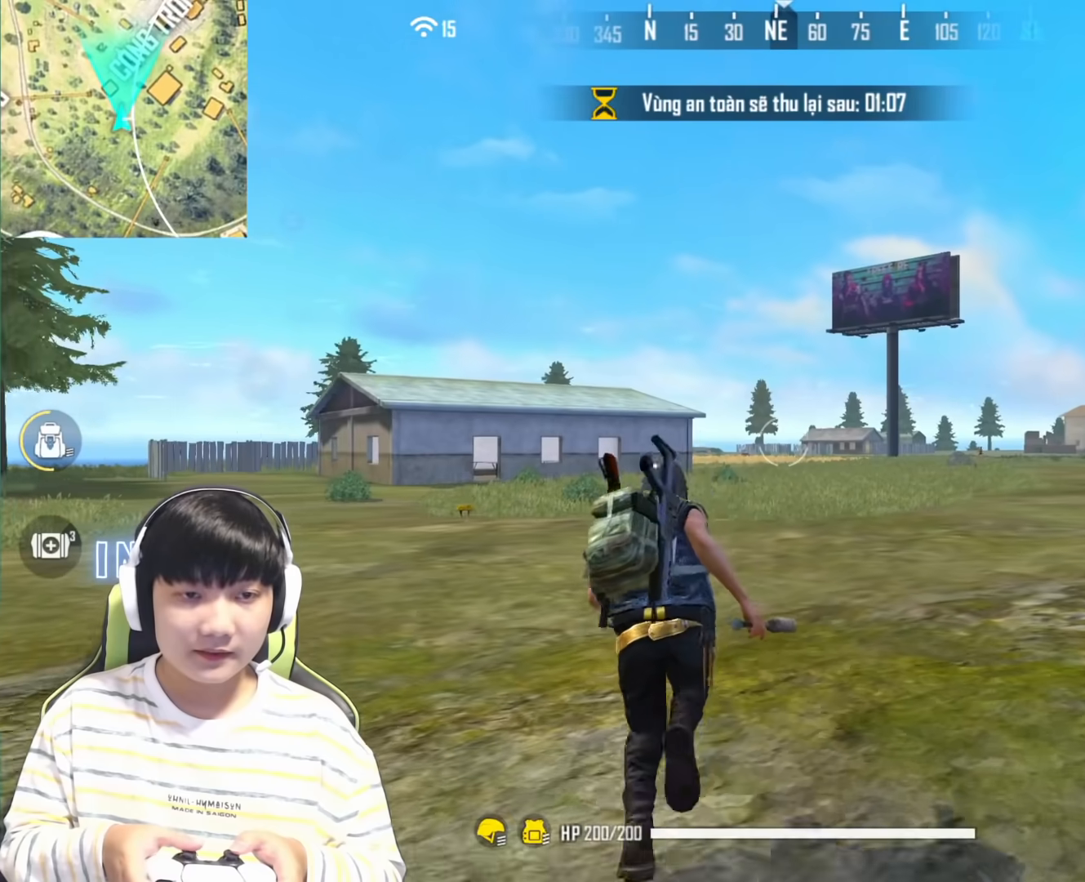
{"buttons": [], "left_stick": "center", "right_stick": "left", "events": [[300, "R1", "down"], [333, "right_stick", "left"], [483, "R1", "up"]]}
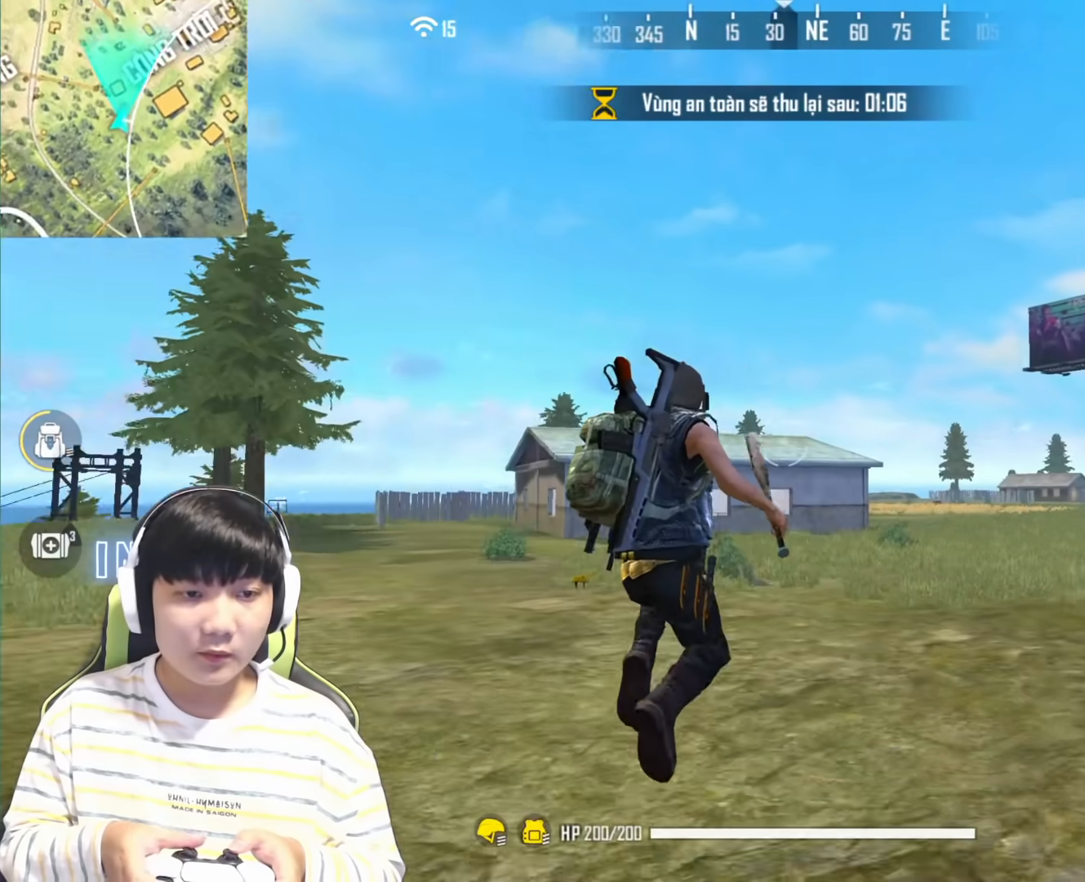
{"buttons": [], "left_stick": "center", "right_stick": "right", "events": [[67, "right_stick", "center"], [367, "right_stick", "right"]]}
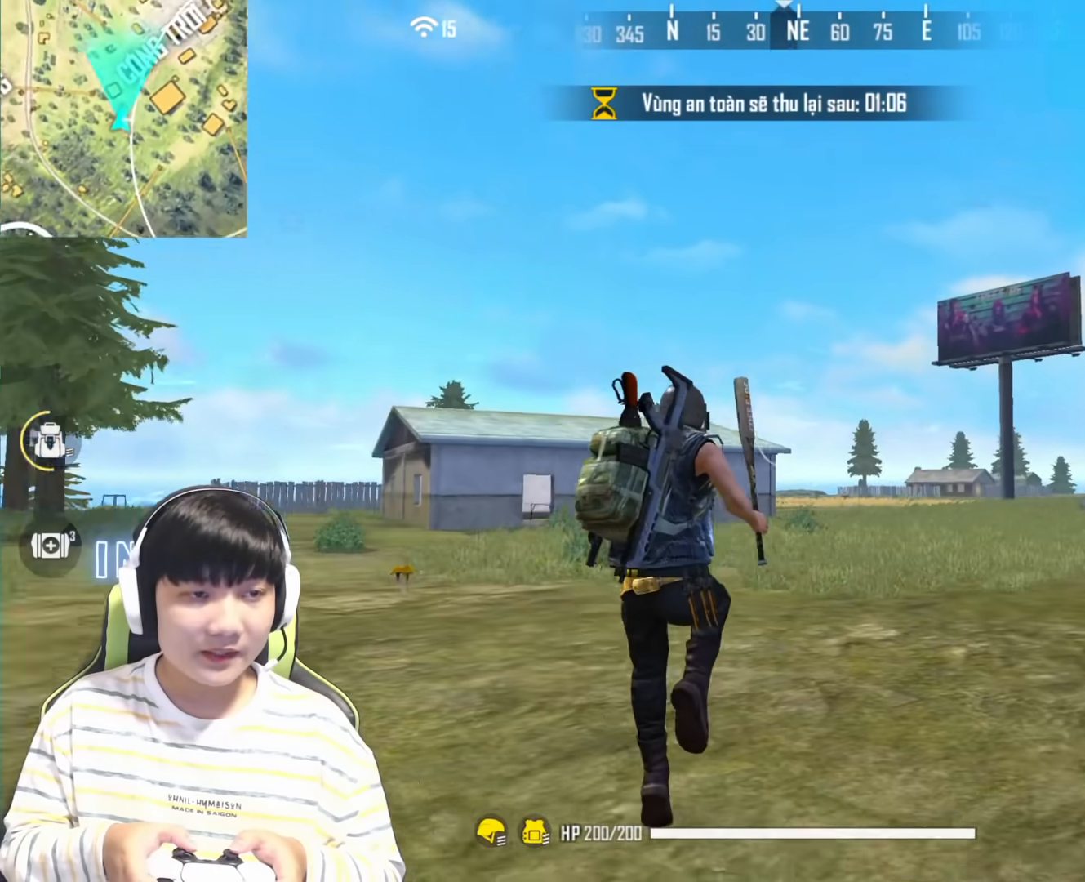
{"buttons": [], "left_stick": "center", "right_stick": "right", "events": [[283, "R1", "down"], [467, "R1", "up"]]}
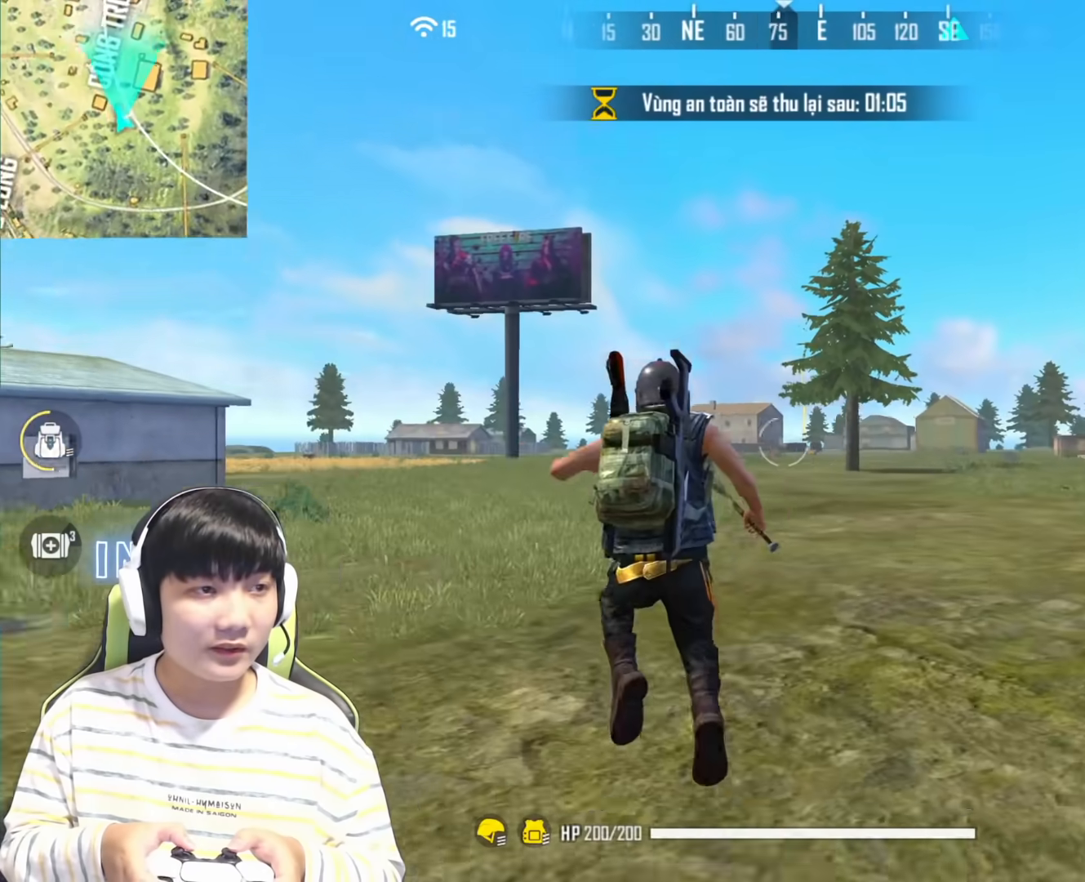
{"buttons": [], "left_stick": "center", "right_stick": "right", "events": [[100, "right_stick", "center"], [417, "right_stick", "right"]]}